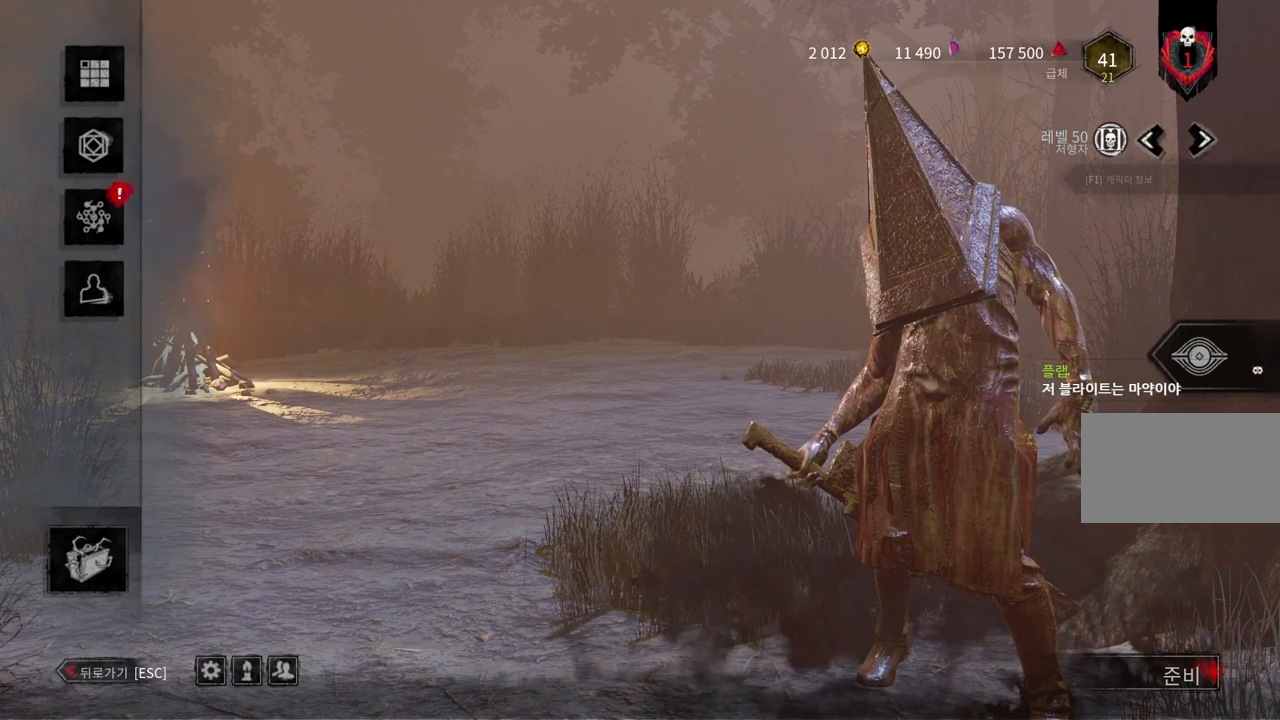
Gameplay with keyboard and mouse; each line is a JSON object with the keys and mouse buttons held at the frame after it. "events" lists presses ("down") and releases ("up") of "a", "ctrl", "d", "e", "q", "s", "shift", "space", "w", "mouse_left", "mouse_wheel", "mouse_right", "mouse_mb4" and "mouse_mb5" between this image and that frame as [ms after this image, input, new state], when the widget could be followed in between. "mouse_left", "mouse_wheel", "mouse_right", "mouse_mb4", "mouse_mb5" = the "left", "wheel", "right", "mb4", "mb5" buttons of the "mouse" list. No other keys are recorded. "wheel" means that the mouse wheel is clicked or scrolled. Mouse movement is not recorded.
{"keys": [], "mouse": ["wheel"], "events": [[250, "mouse_wheel", "down"]]}
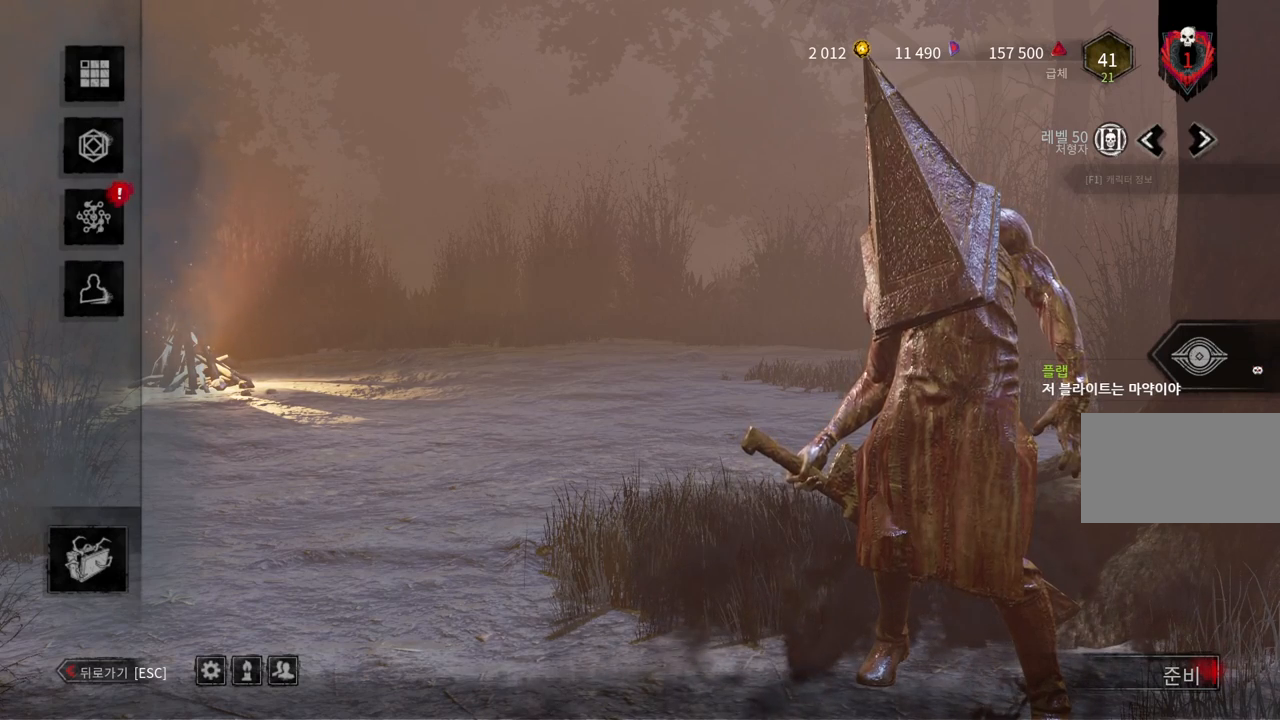
{"keys": [], "mouse": ["wheel"], "events": []}
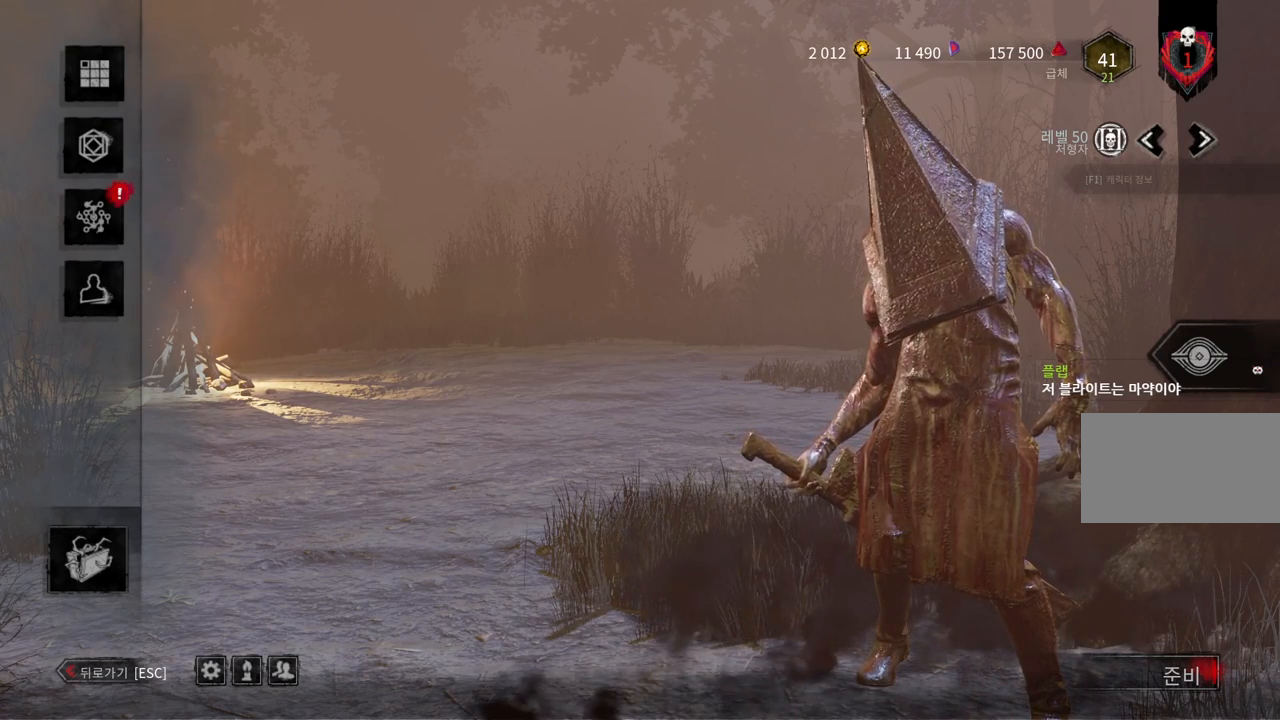
{"keys": [], "mouse": [], "events": [[267, "mouse_wheel", "up"]]}
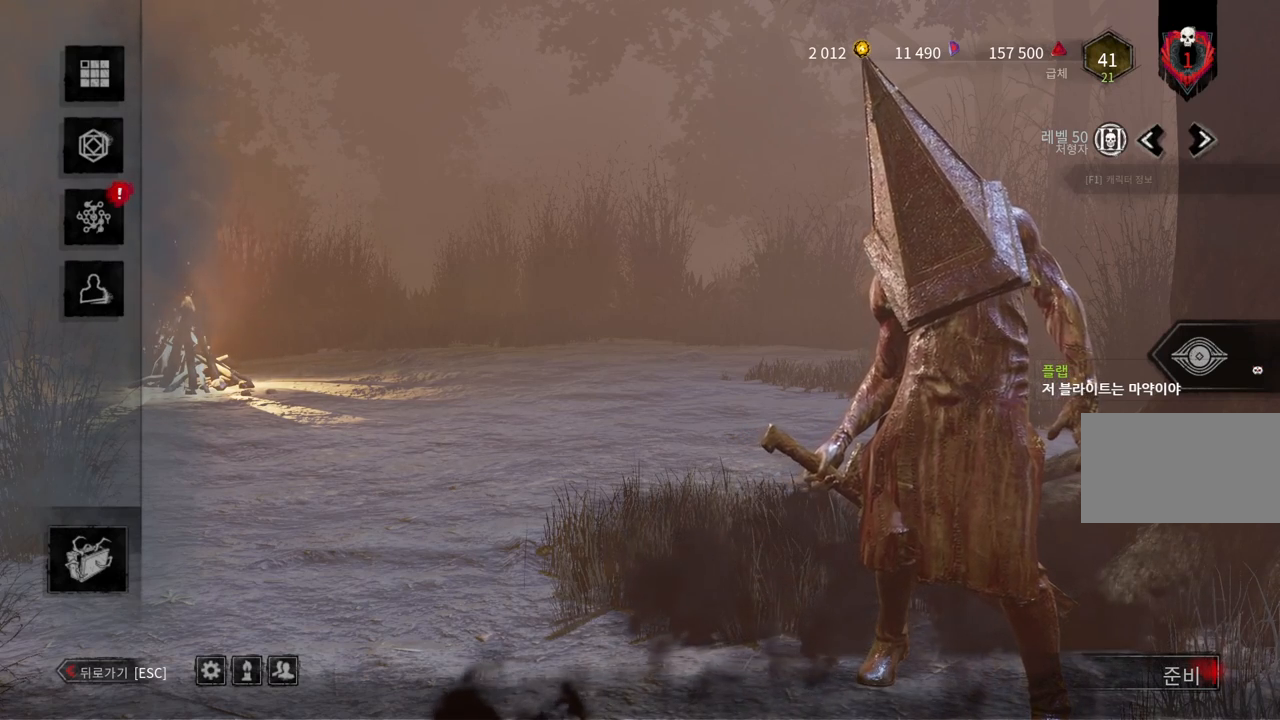
{"keys": [], "mouse": [], "events": []}
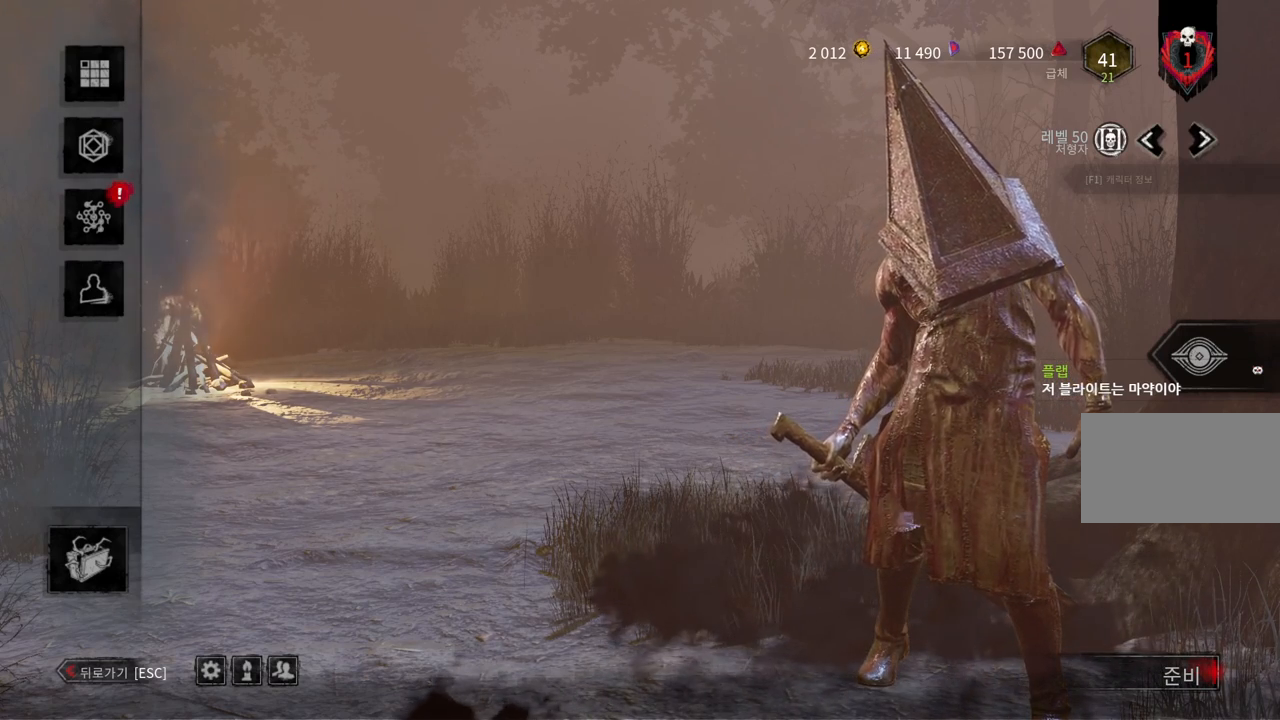
{"keys": [], "mouse": [], "events": []}
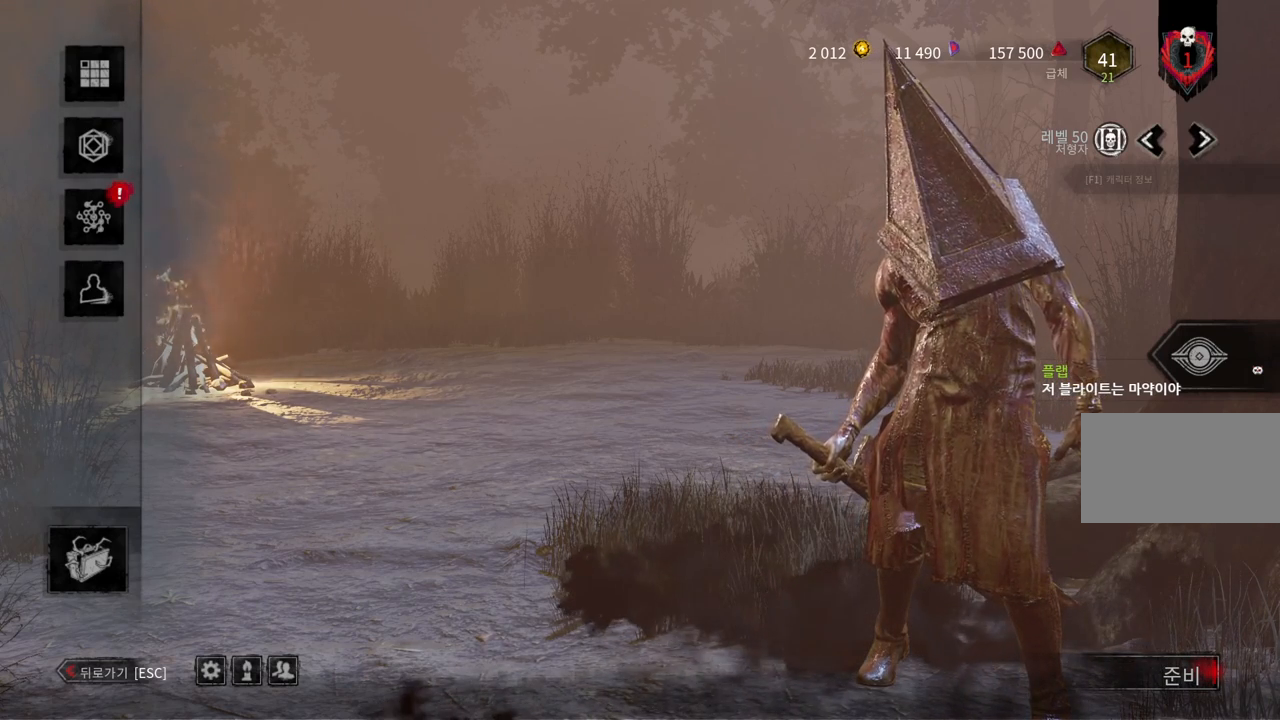
{"keys": [], "mouse": [], "events": [[217, "mouse_wheel", "down"], [367, "mouse_wheel", "up"]]}
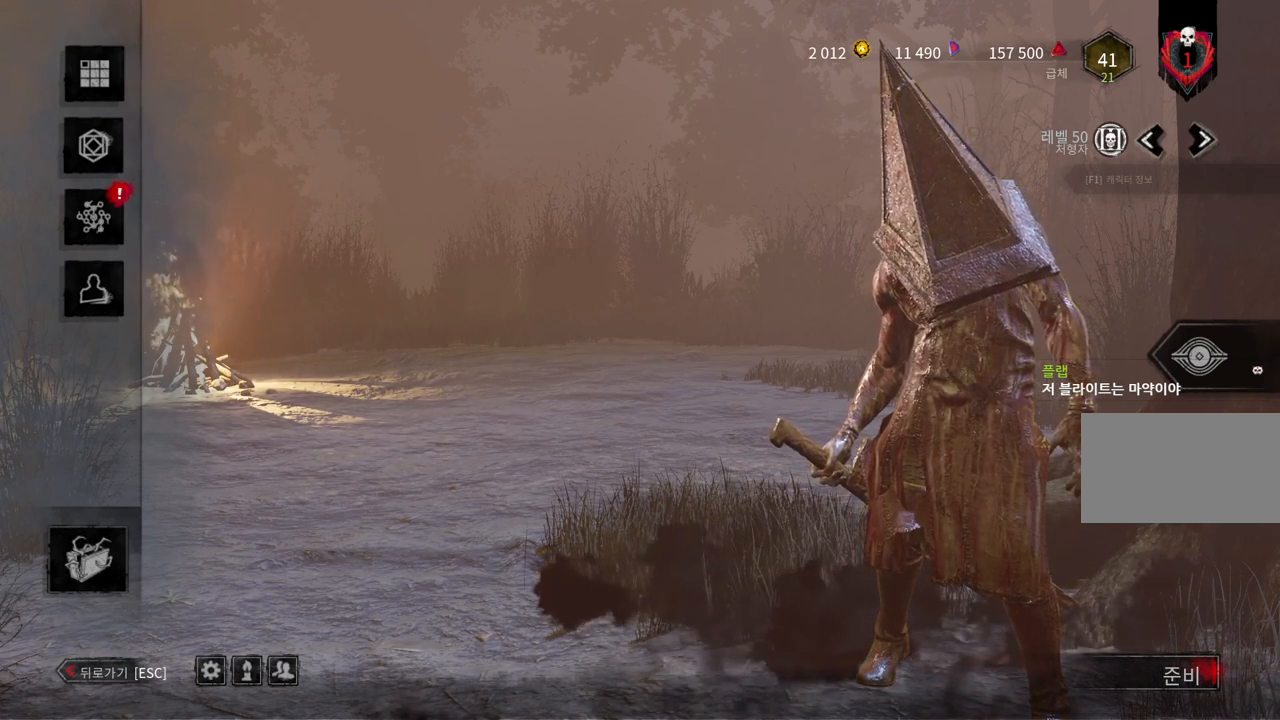
{"keys": [], "mouse": ["wheel"], "events": [[167, "mouse_wheel", "down"]]}
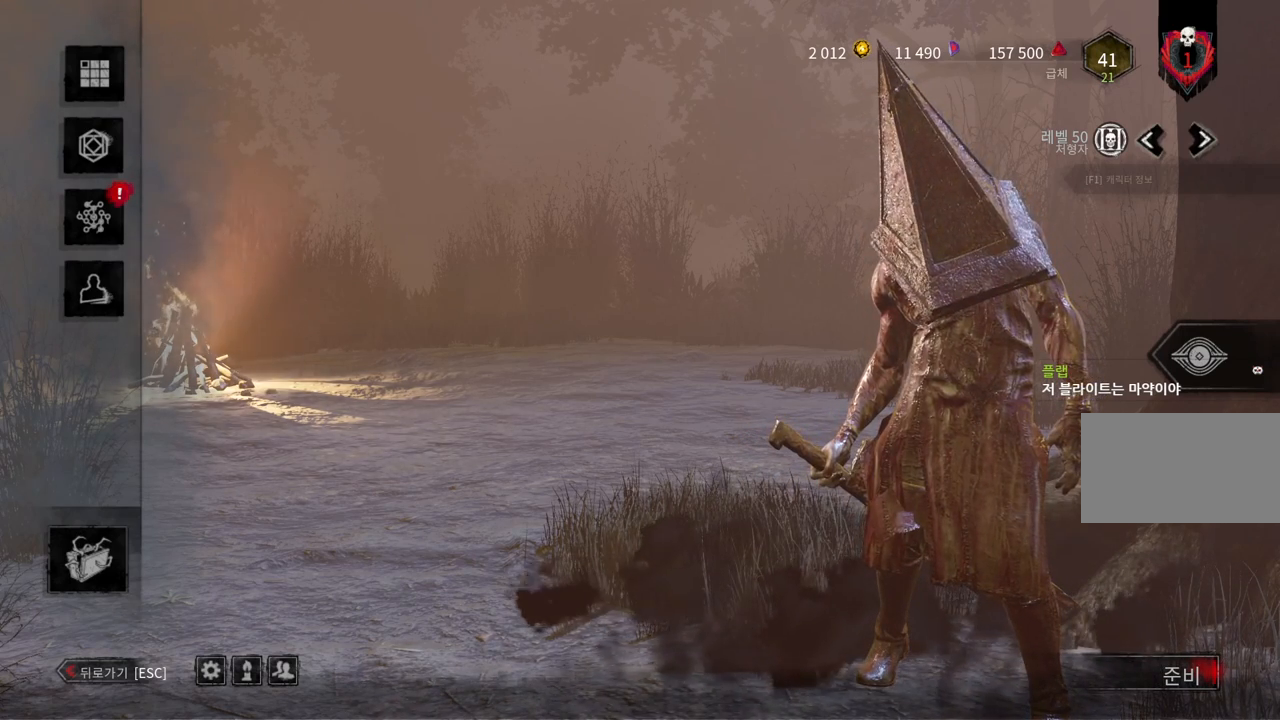
{"keys": [], "mouse": ["wheel"], "events": [[183, "mouse_wheel", "up"], [250, "mouse_wheel", "down"]]}
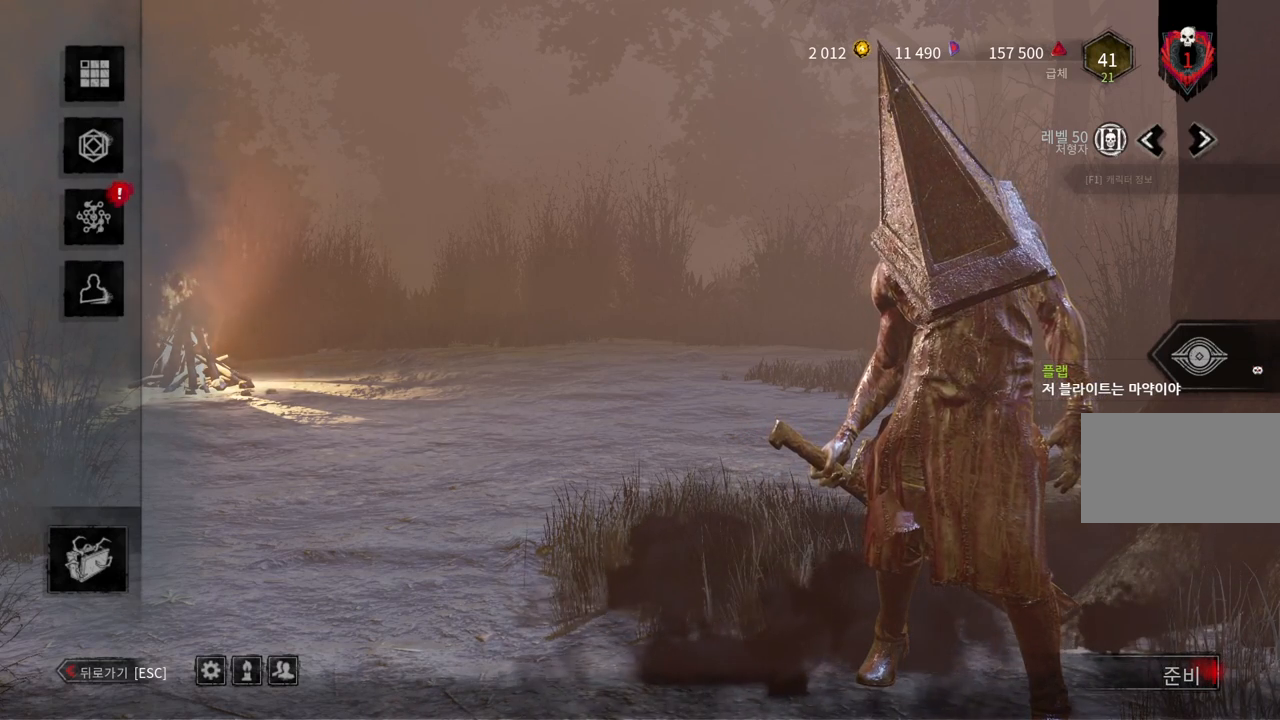
{"keys": [], "mouse": [], "events": [[333, "mouse_wheel", "up"]]}
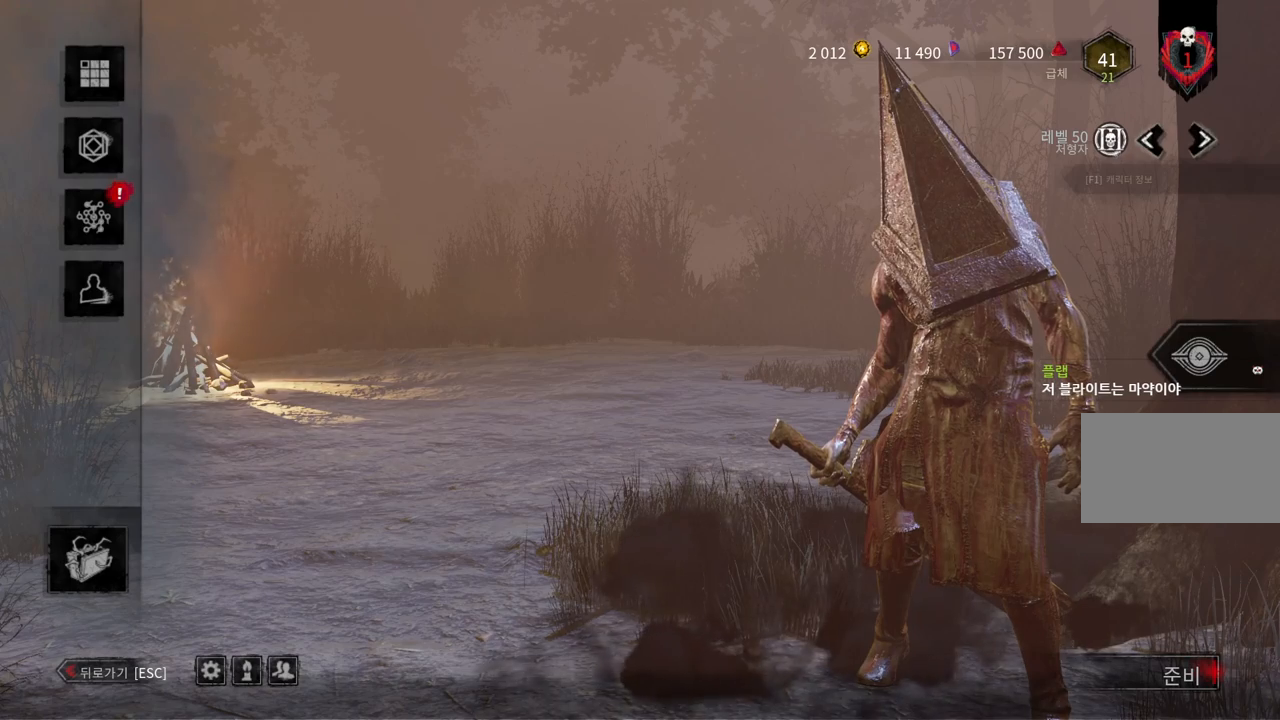
{"keys": [], "mouse": [], "events": []}
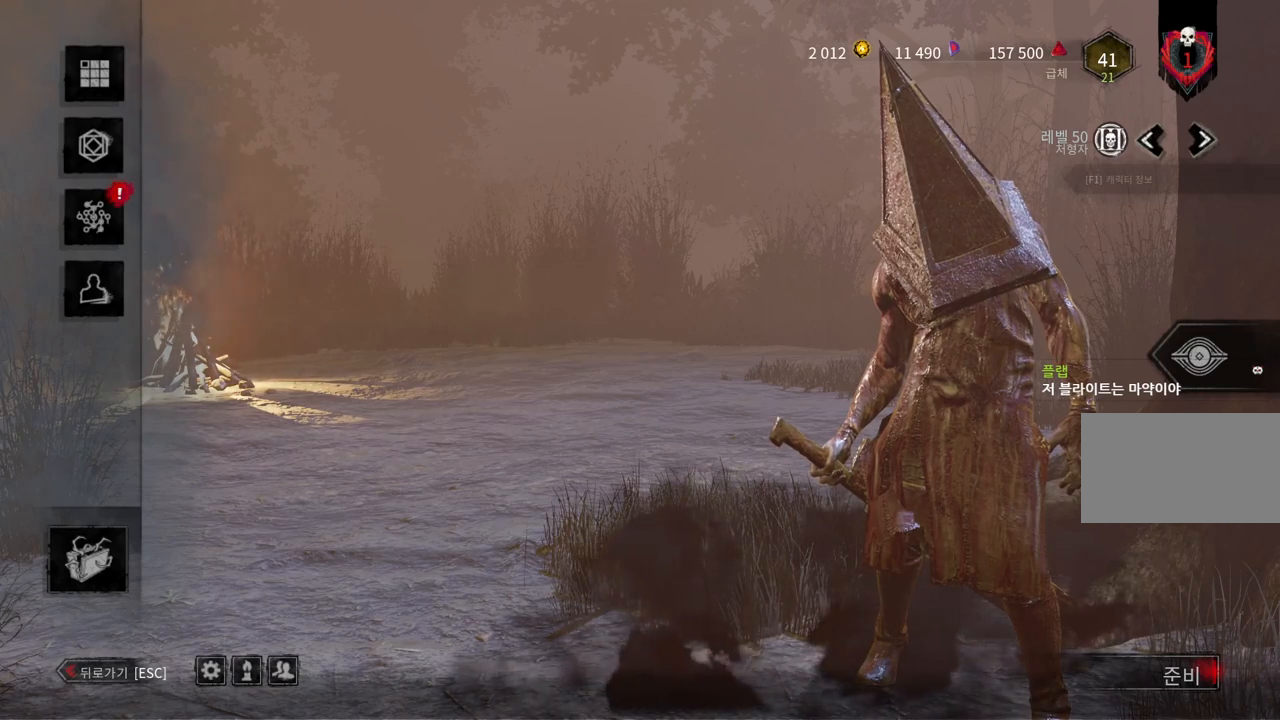
{"keys": [], "mouse": ["left"], "events": [[433, "mouse_left", "down"]]}
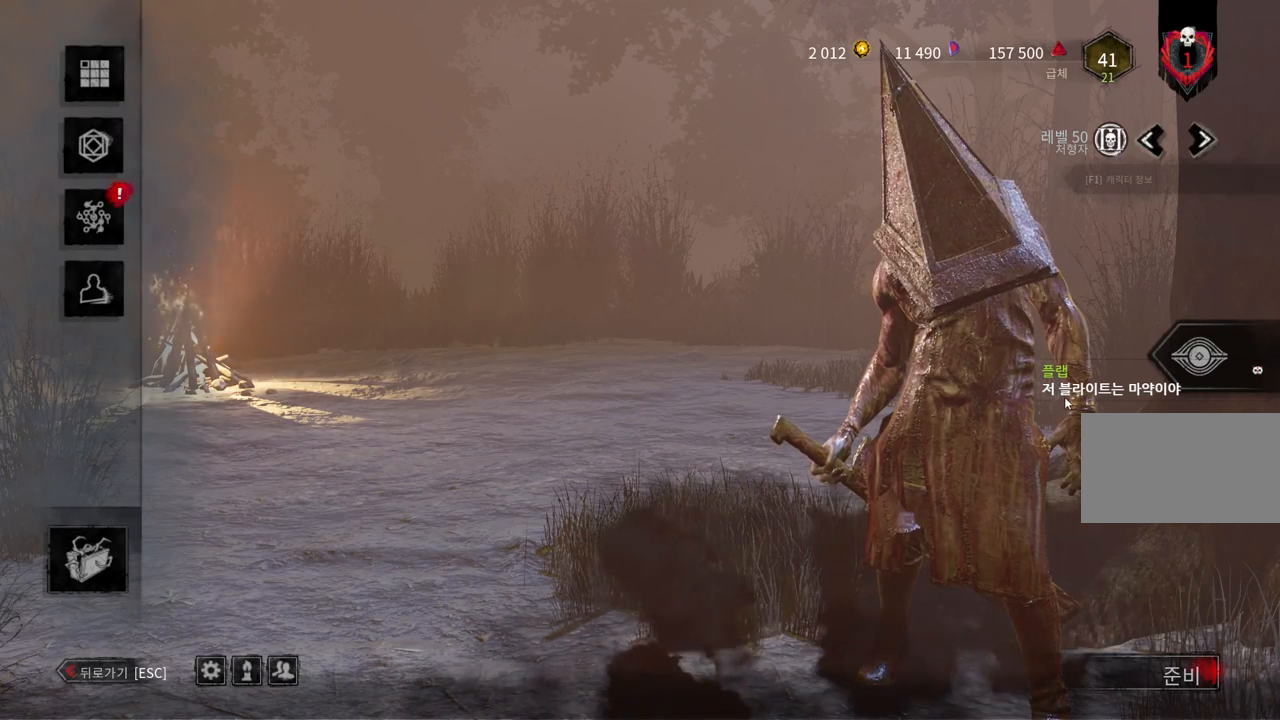
{"keys": [], "mouse": [], "events": [[33, "mouse_left", "up"]]}
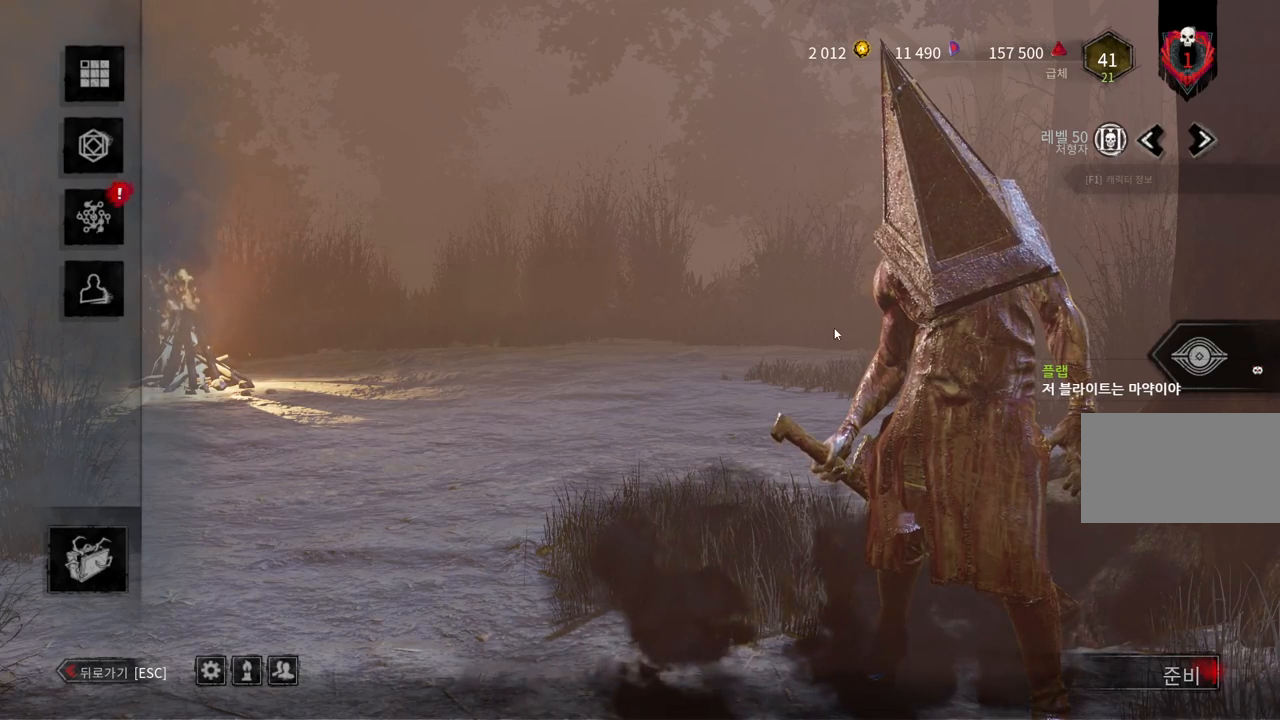
{"keys": [], "mouse": [], "events": []}
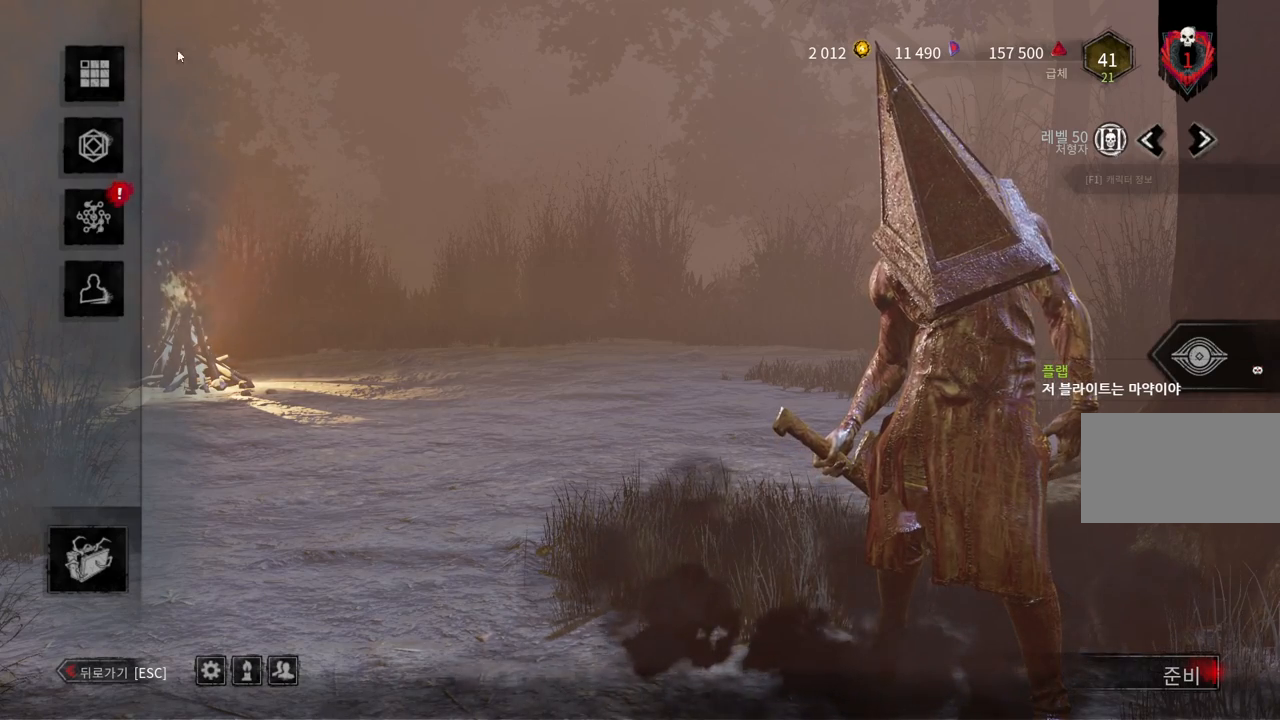
{"keys": [], "mouse": [], "events": []}
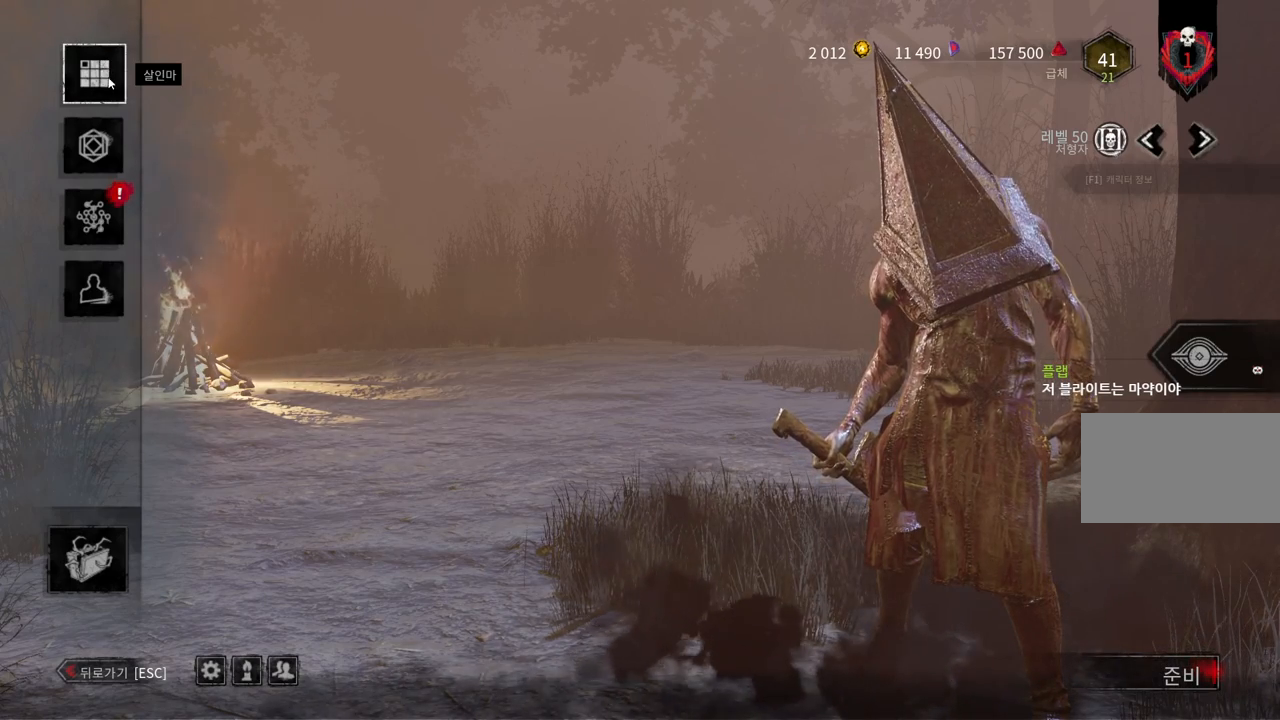
{"keys": [], "mouse": [], "events": [[100, "mouse_left", "down"], [200, "mouse_left", "up"]]}
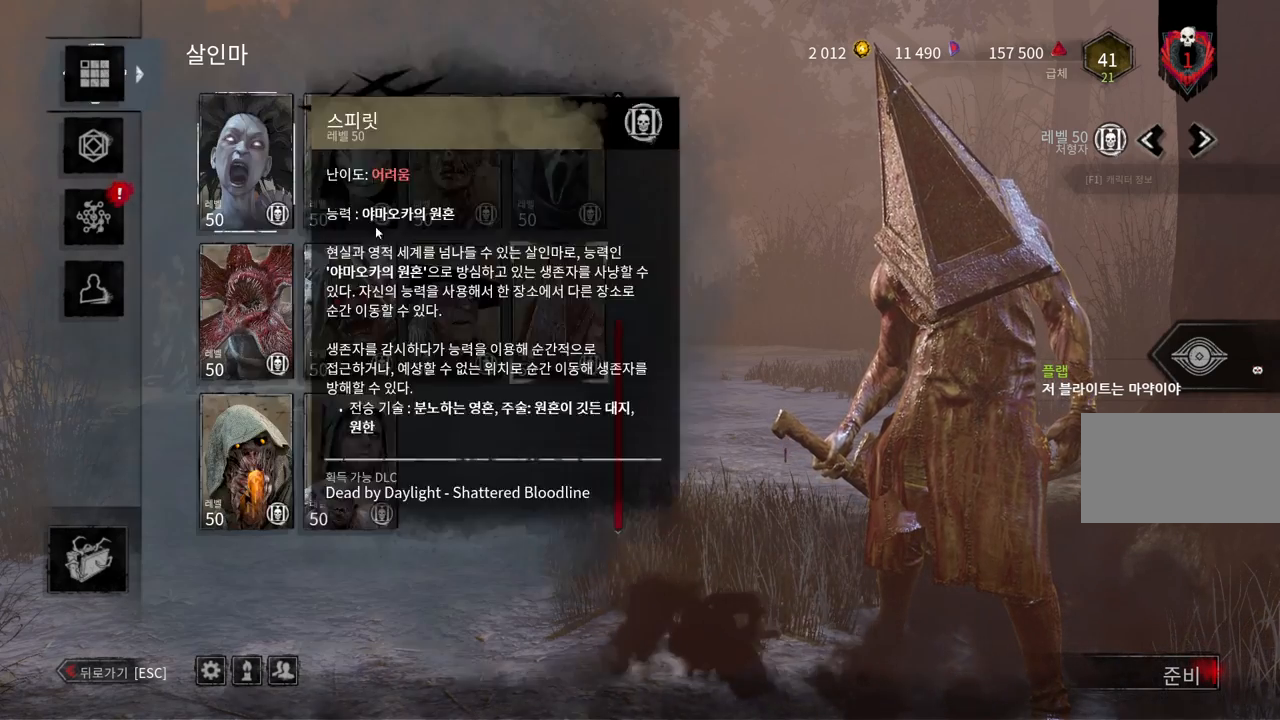
{"keys": [], "mouse": [], "events": [[267, "mouse_wheel", "down"], [300, "mouse_wheel", "up"], [317, "mouse_wheel", "down"], [400, "mouse_wheel", "up"]]}
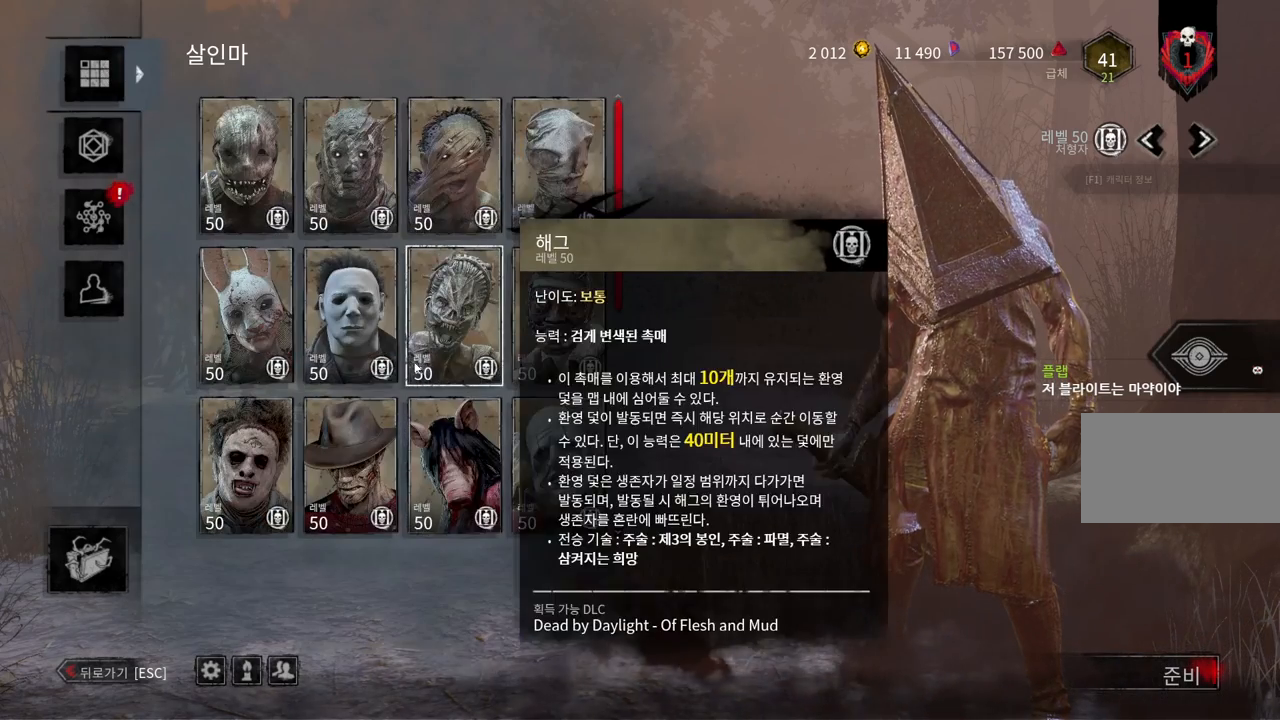
{"keys": [], "mouse": [], "events": []}
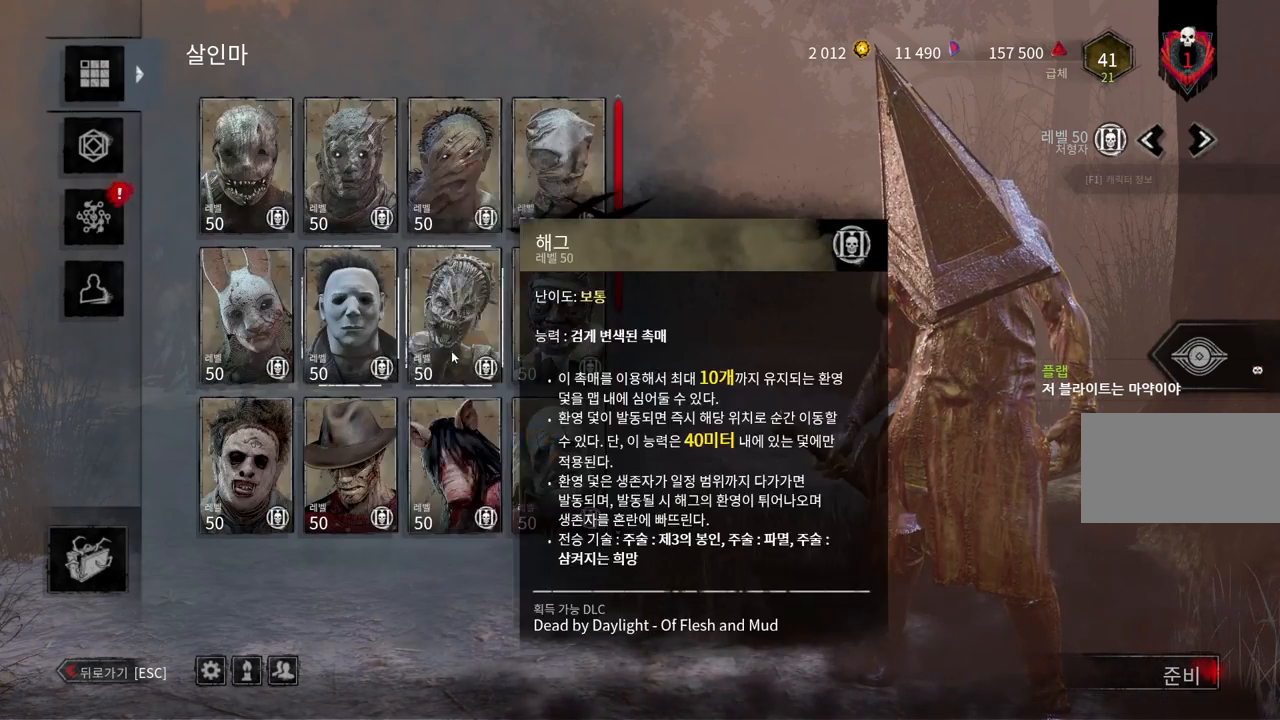
{"keys": [], "mouse": [], "events": [[17, "mouse_wheel", "down"], [67, "mouse_wheel", "up"], [317, "mouse_wheel", "down"], [383, "mouse_wheel", "up"]]}
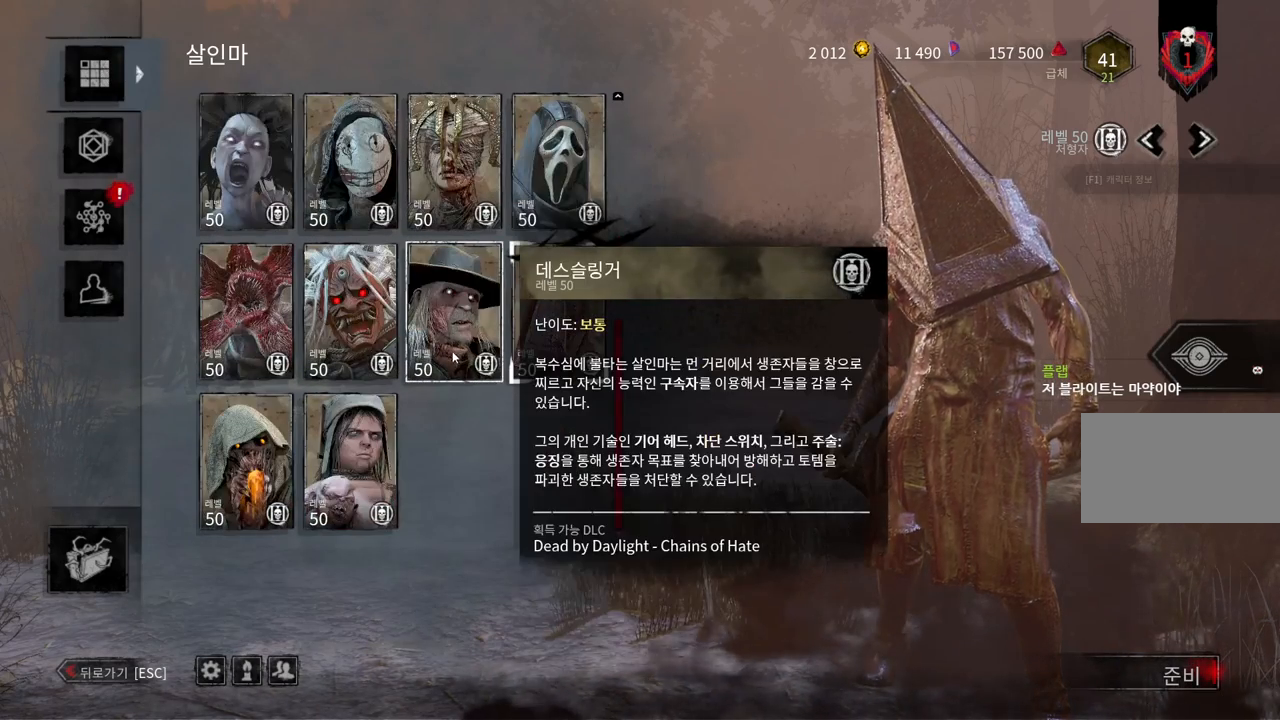
{"keys": [], "mouse": [], "events": []}
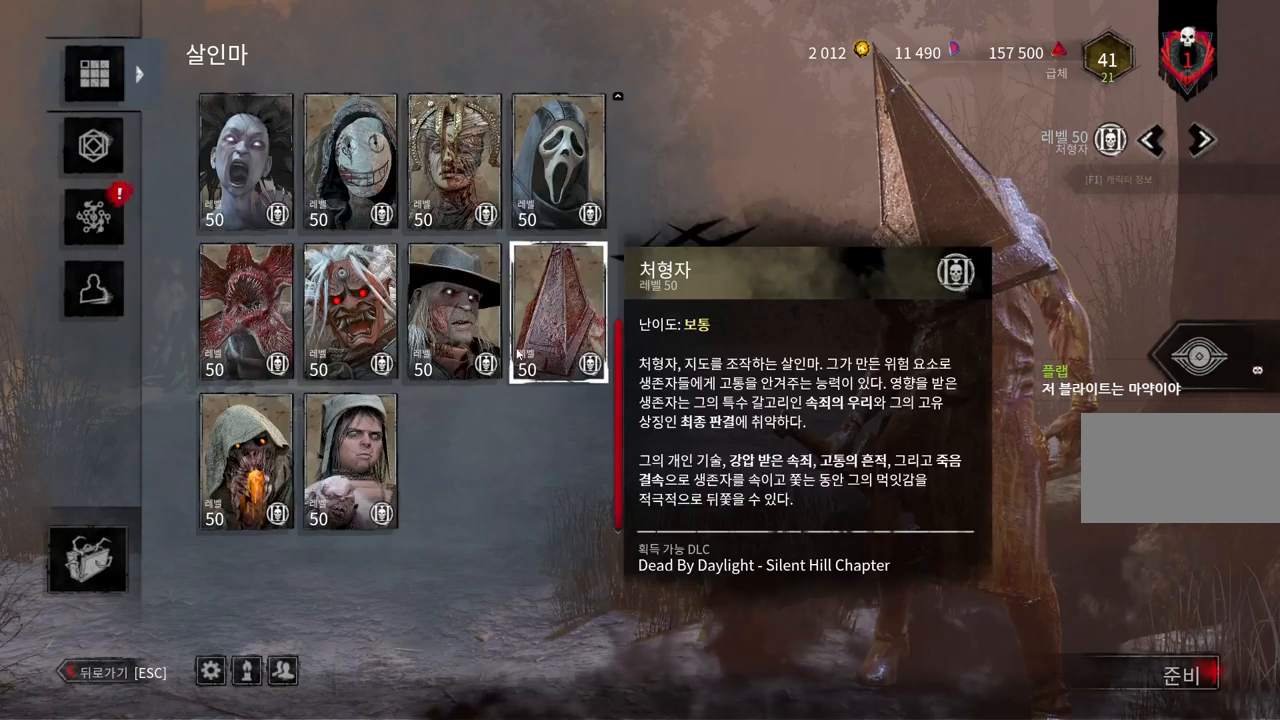
{"keys": [], "mouse": [], "events": []}
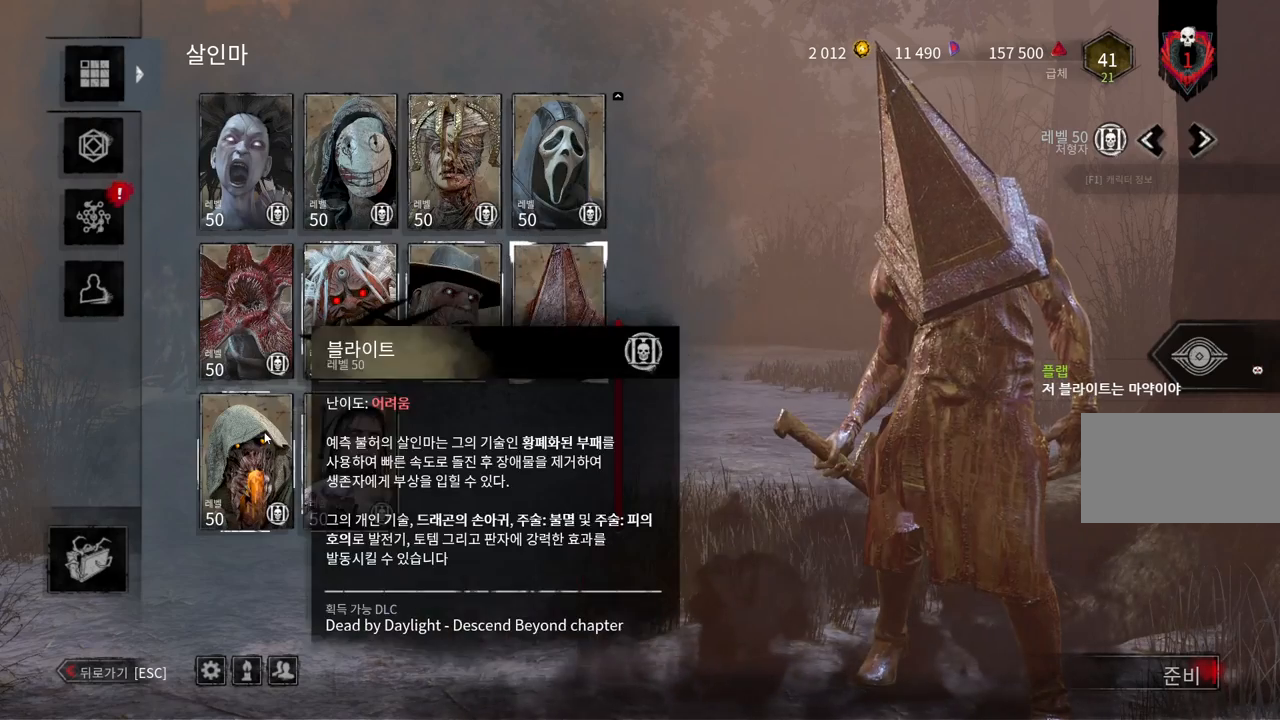
{"keys": [], "mouse": [], "events": [[100, "mouse_left", "down"], [200, "mouse_left", "up"]]}
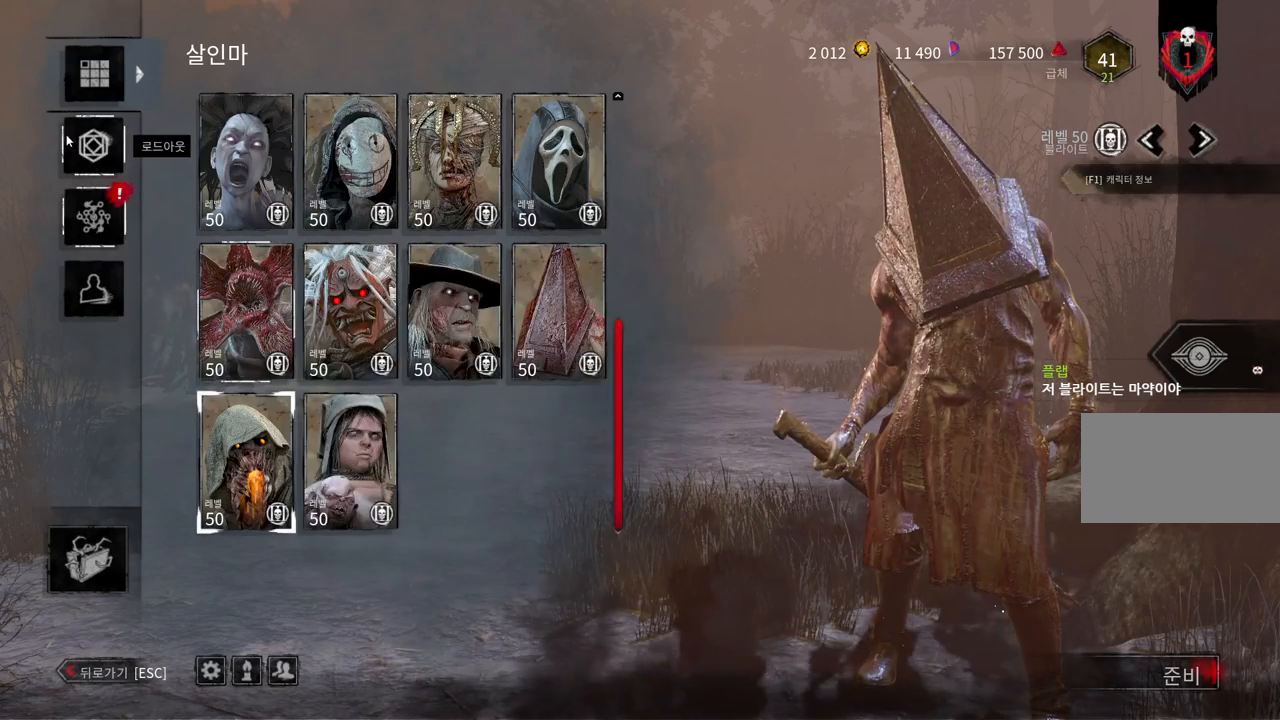
{"keys": [], "mouse": [], "events": [[50, "mouse_left", "down"], [133, "mouse_left", "up"]]}
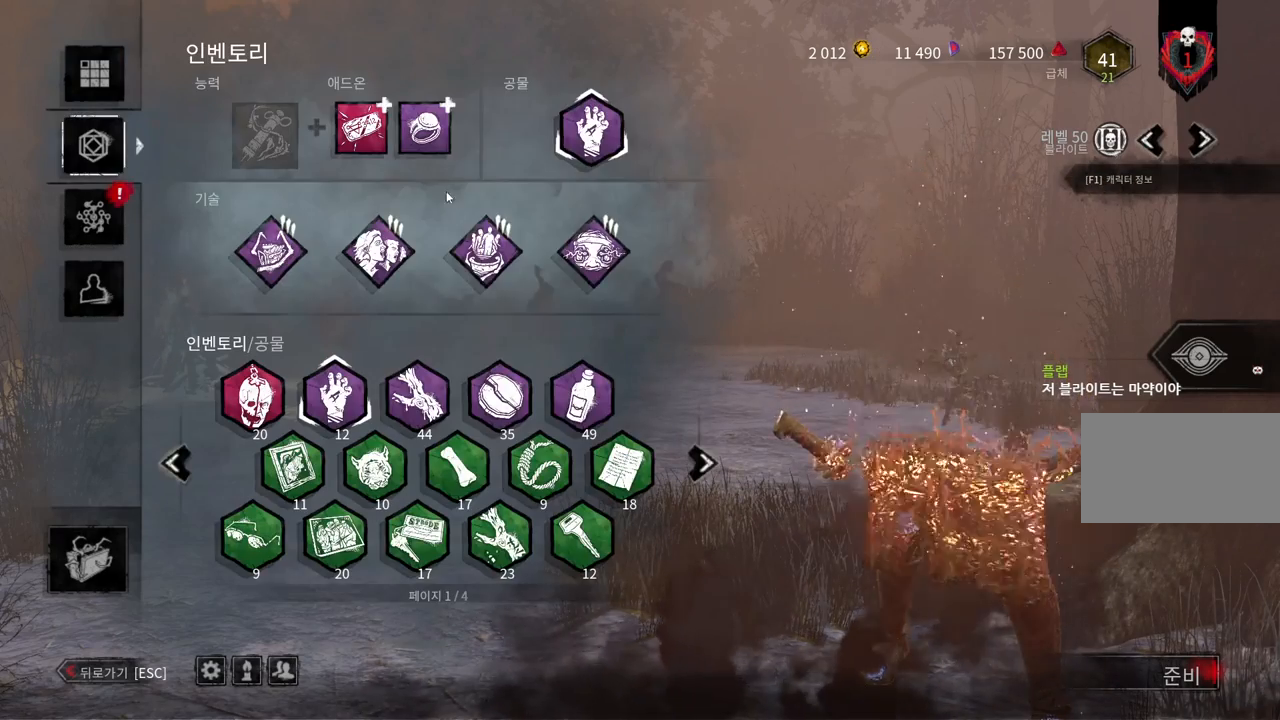
{"keys": [], "mouse": [], "events": [[317, "mouse_left", "down"], [400, "mouse_left", "up"]]}
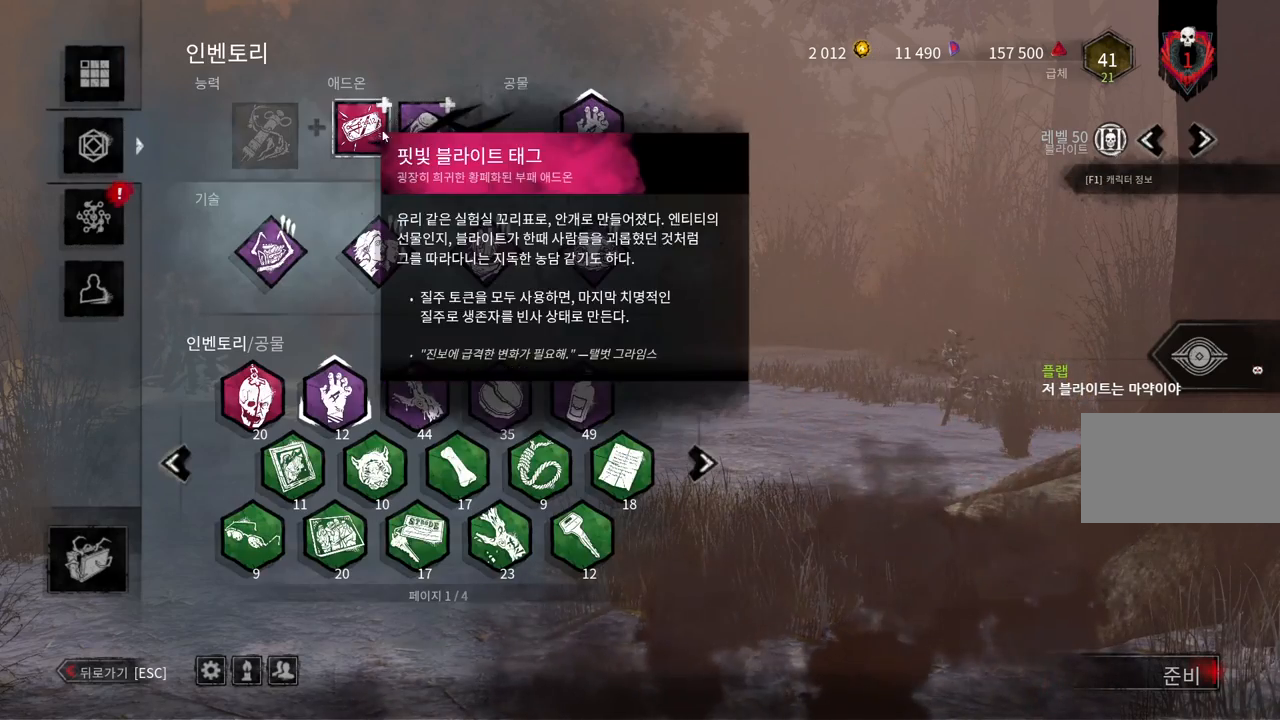
{"keys": [], "mouse": [], "events": []}
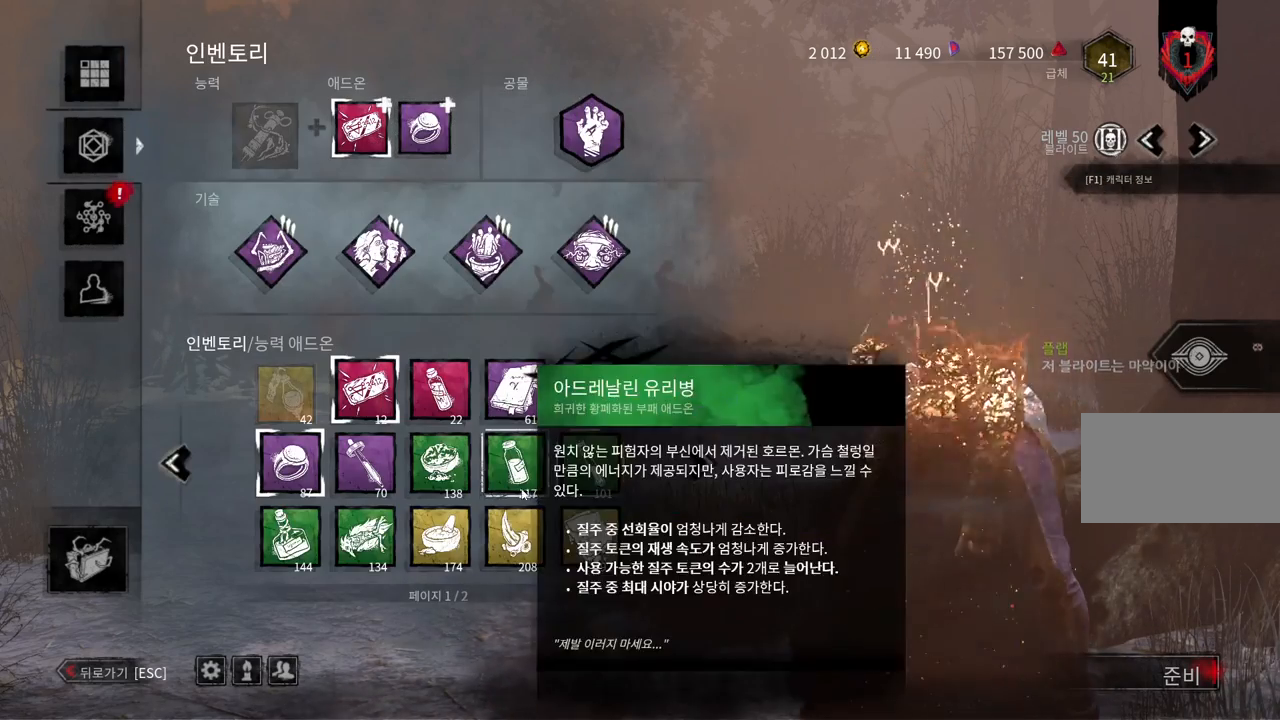
{"keys": [], "mouse": [], "events": []}
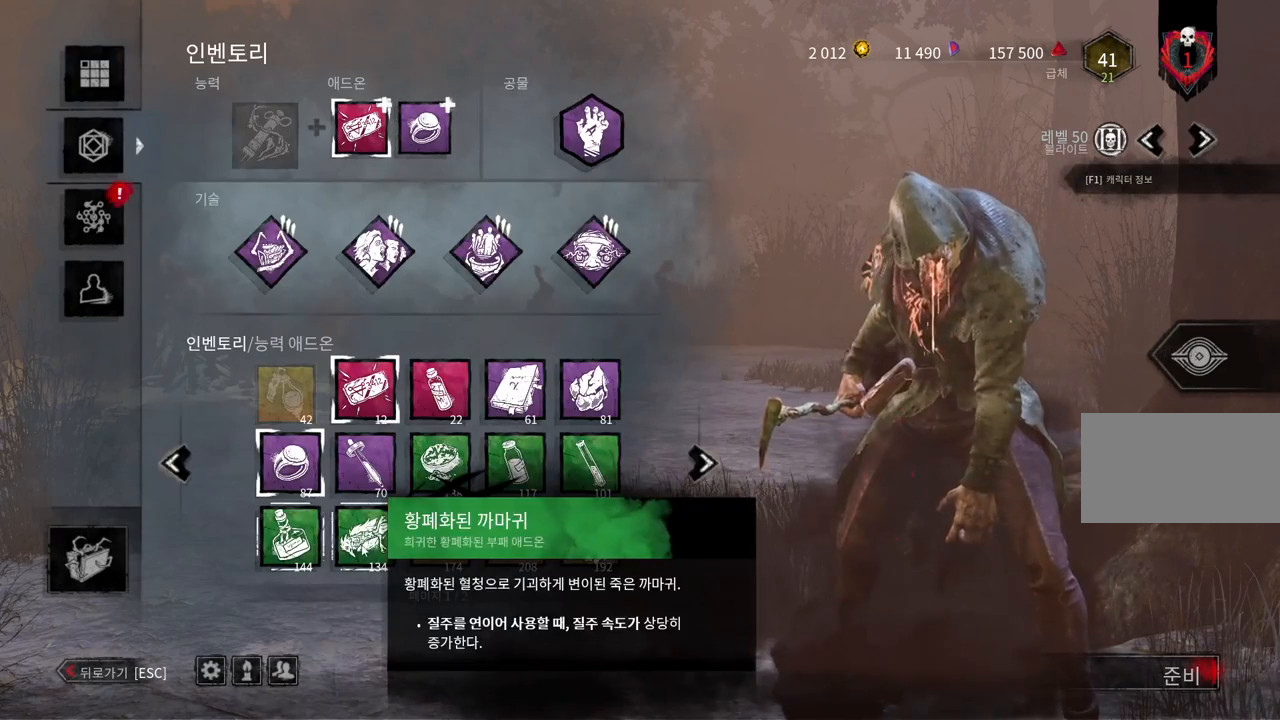
{"keys": [], "mouse": [], "events": [[100, "mouse_left", "down"], [200, "mouse_left", "up"]]}